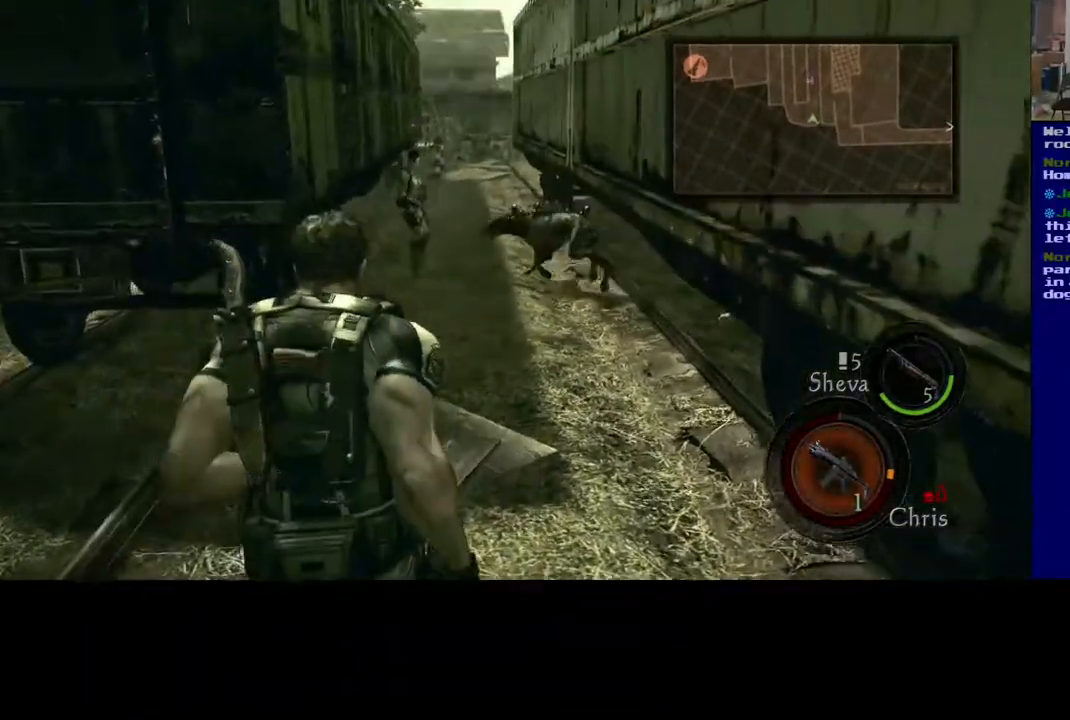
Gameplay with a controller (Xbox layout); each line is a JSON object with the inputs held at the frame after it. "events" lists button and stick changes between this image and that frame as [ms after this image, input, new state], when the widget could be followed in between. Not read: L2.
{"buttons": [], "left_stick": "center", "right_stick": "down-right", "events": [[67, "right_stick", "right"], [217, "right_stick", "up-left"], [333, "left_stick", "up-right"], [350, "right_stick", "center"], [433, "left_stick", "center"], [450, "right_stick", "down-right"]]}
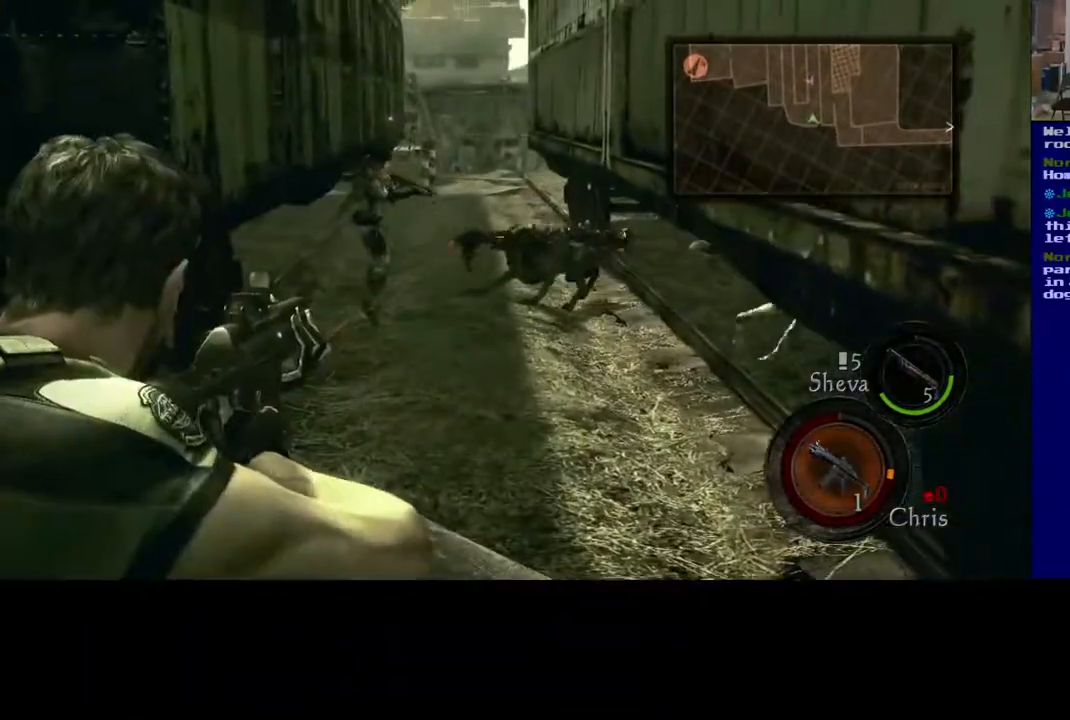
{"buttons": ["R2"], "left_stick": "center", "right_stick": "center", "events": [[83, "right_stick", "center"], [167, "R2", "down"], [167, "right_stick", "up"], [317, "right_stick", "center"]]}
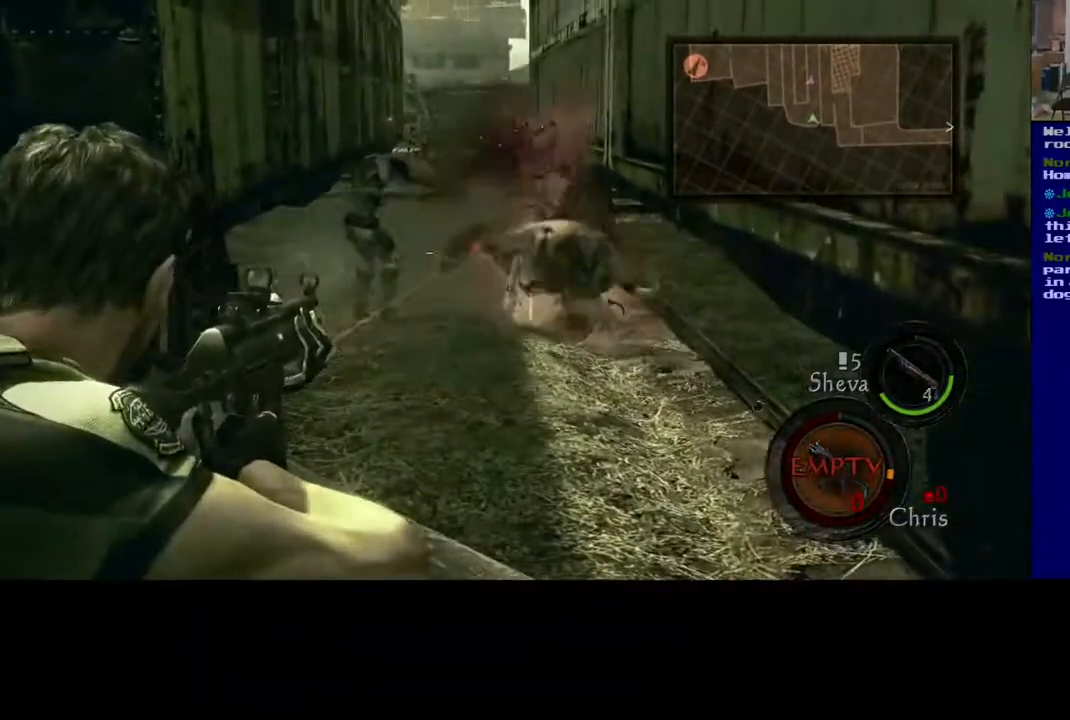
{"buttons": [], "left_stick": "center", "right_stick": "center", "events": [[83, "R2", "up"], [300, "R2", "down"], [500, "R2", "up"]]}
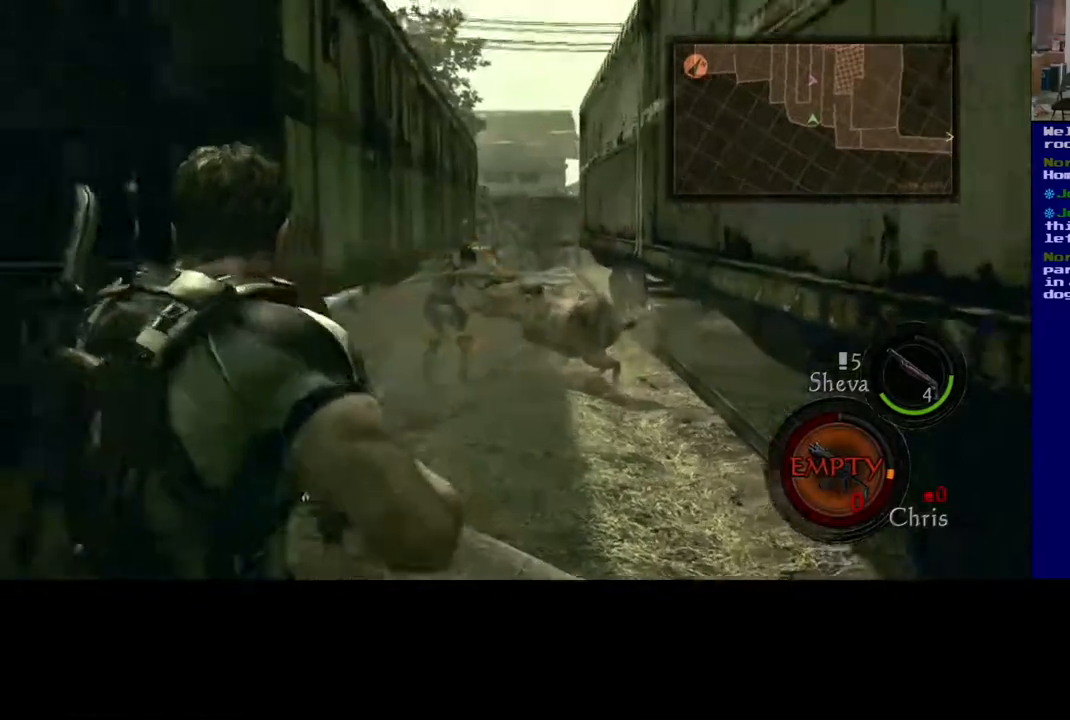
{"buttons": [], "left_stick": "center", "right_stick": "center", "events": []}
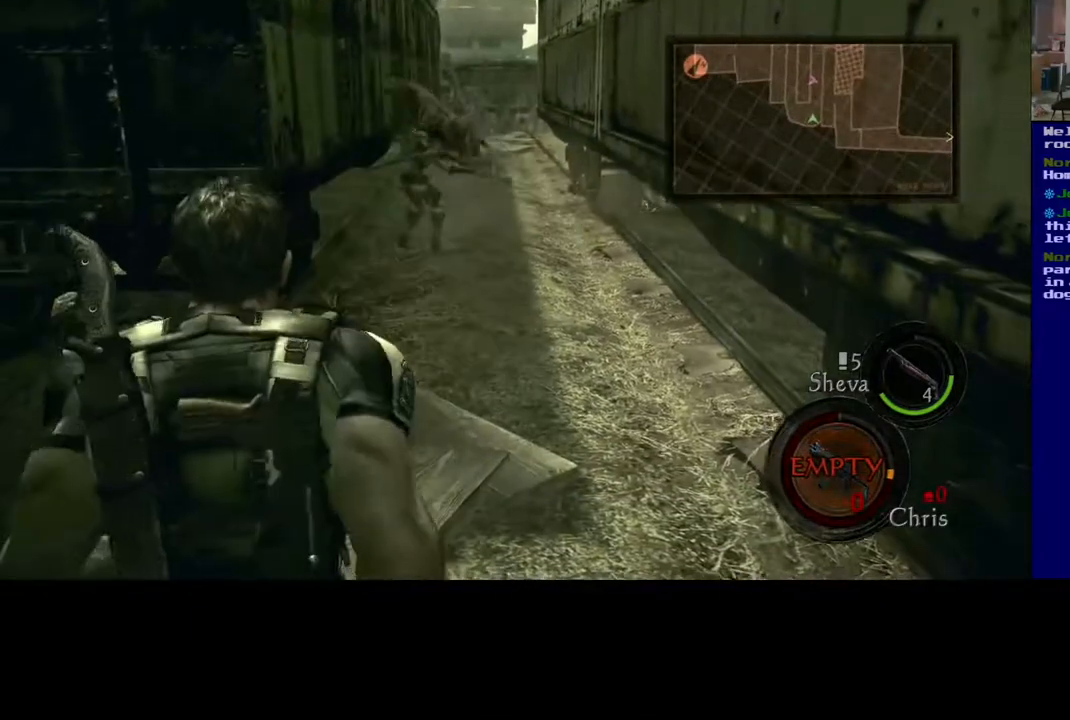
{"buttons": [], "left_stick": "center", "right_stick": "center", "events": [[183, "left_stick", "up"], [317, "left_stick", "up-right"], [483, "left_stick", "center"]]}
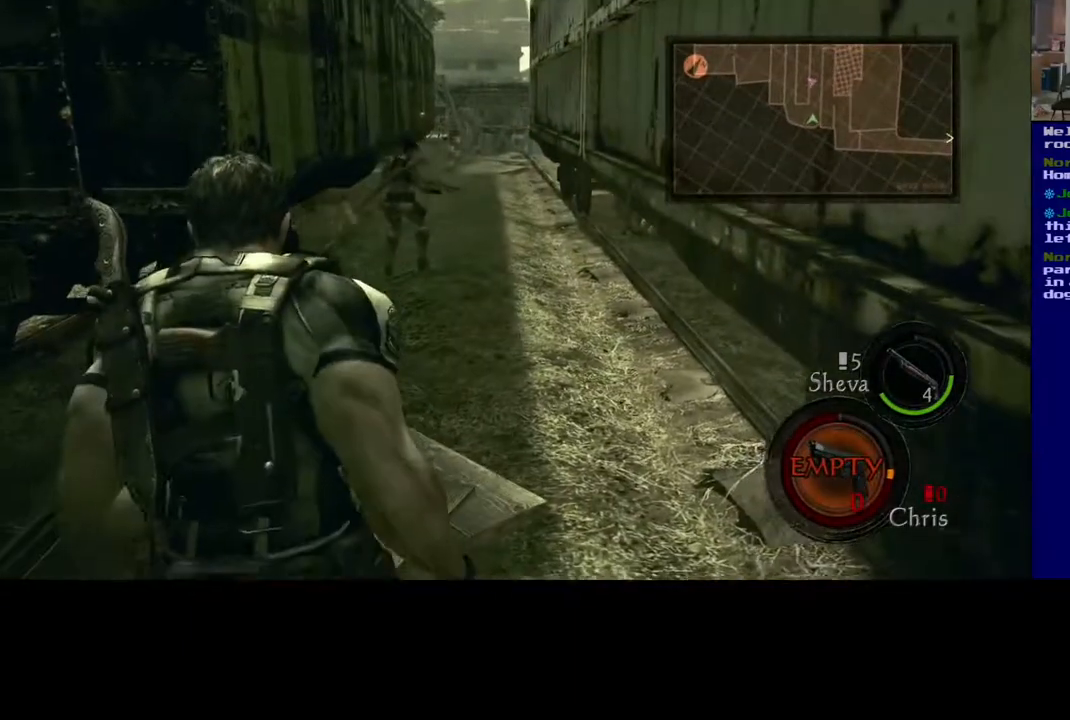
{"buttons": [], "left_stick": "center", "right_stick": "center", "events": [[133, "DPAD_LEFT", "down"], [283, "DPAD_LEFT", "up"]]}
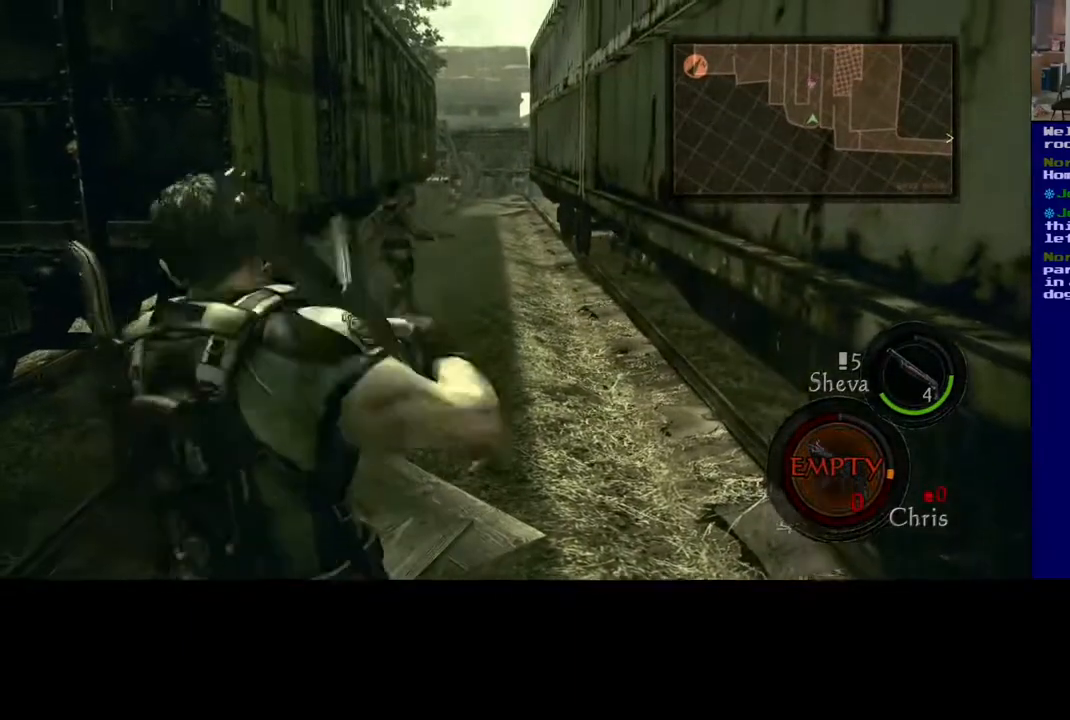
{"buttons": [], "left_stick": "up-left", "right_stick": "center", "events": [[417, "left_stick", "up-left"]]}
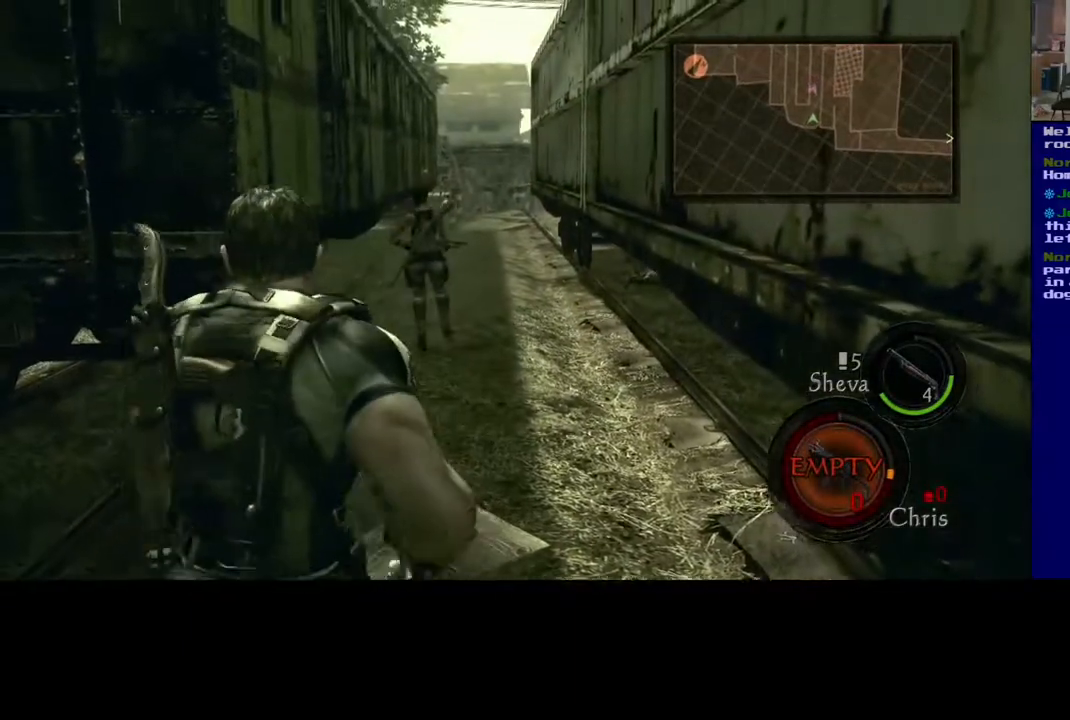
{"buttons": [], "left_stick": "up", "right_stick": "center", "events": [[17, "left_stick", "up"], [17, "right_stick", "left"], [167, "right_stick", "center"]]}
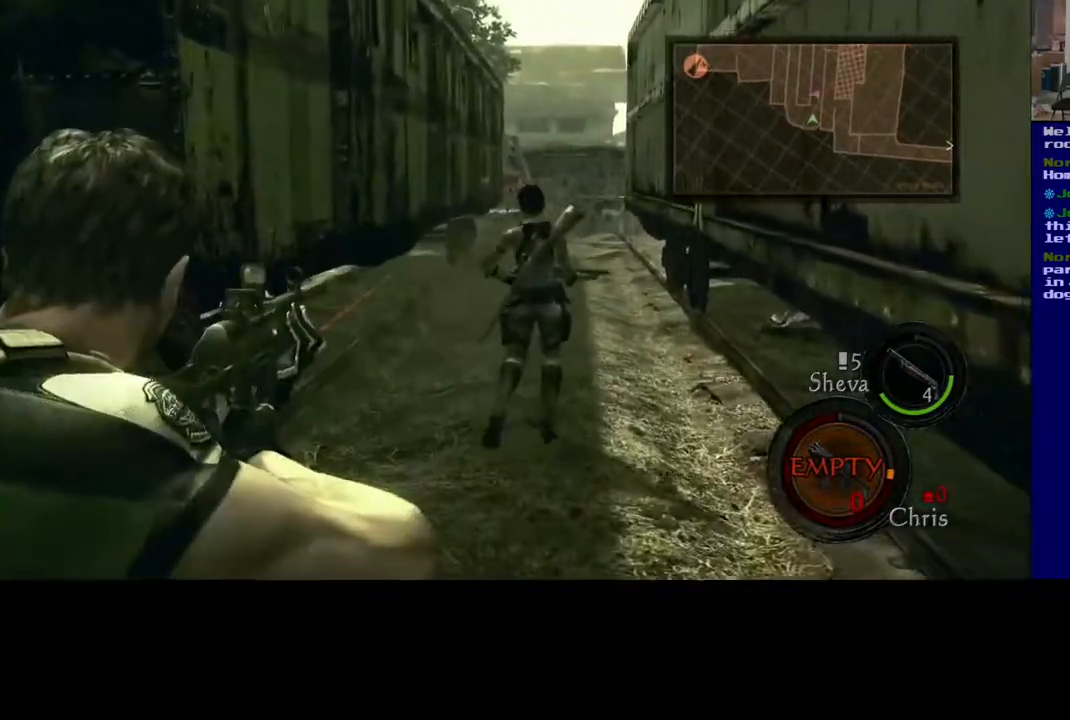
{"buttons": [], "left_stick": "down-left", "right_stick": "left", "events": [[33, "R2", "down"], [233, "R2", "up"], [317, "right_stick", "left"], [383, "left_stick", "down"], [483, "left_stick", "down-left"]]}
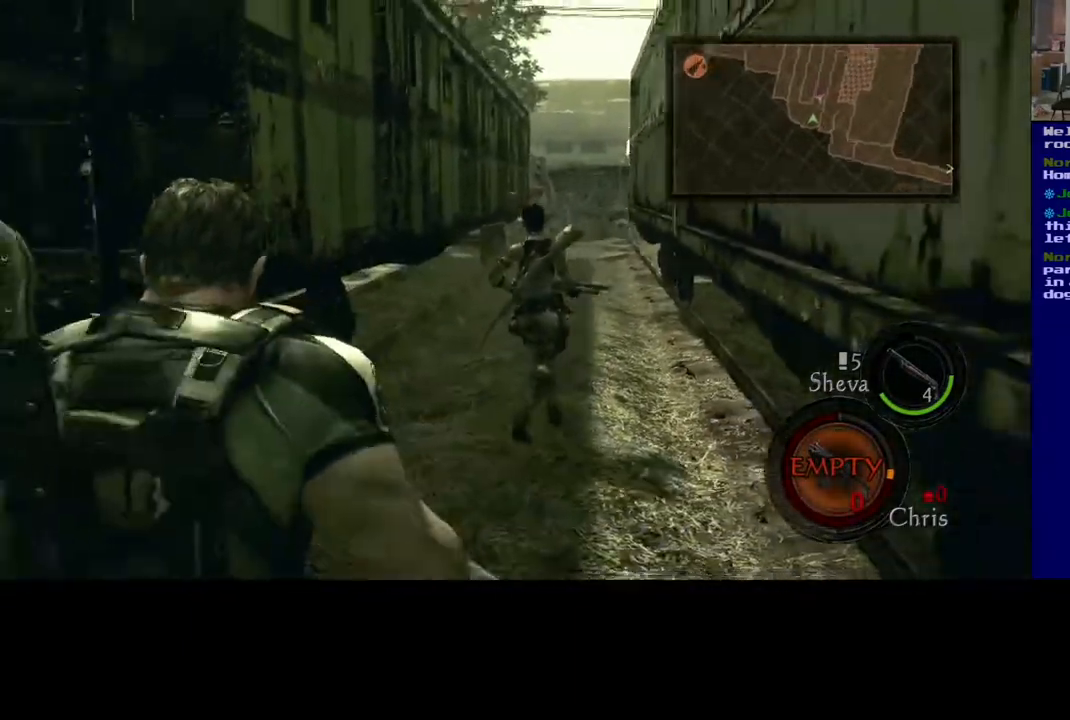
{"buttons": [], "left_stick": "left", "right_stick": "center", "events": [[467, "left_stick", "left"], [483, "right_stick", "center"]]}
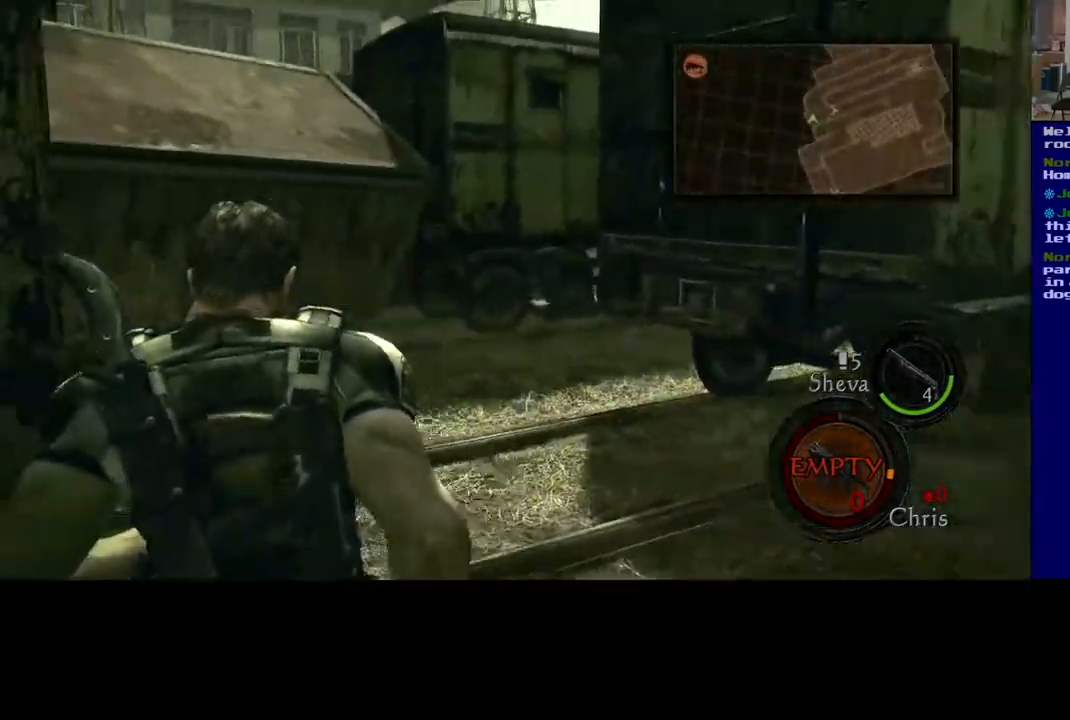
{"buttons": [], "left_stick": "up", "right_stick": "center", "events": [[250, "right_stick", "right"], [283, "left_stick", "up"], [450, "right_stick", "center"]]}
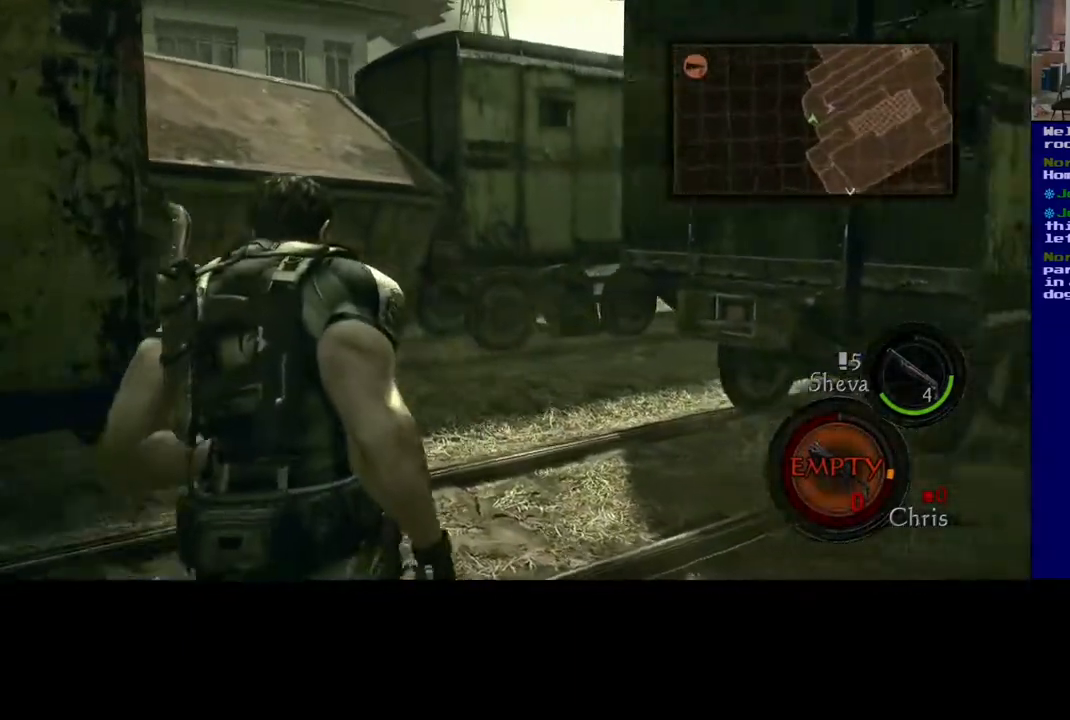
{"buttons": ["L3"], "left_stick": "up-left", "right_stick": "center", "events": [[117, "L3", "down"], [417, "left_stick", "up-left"]]}
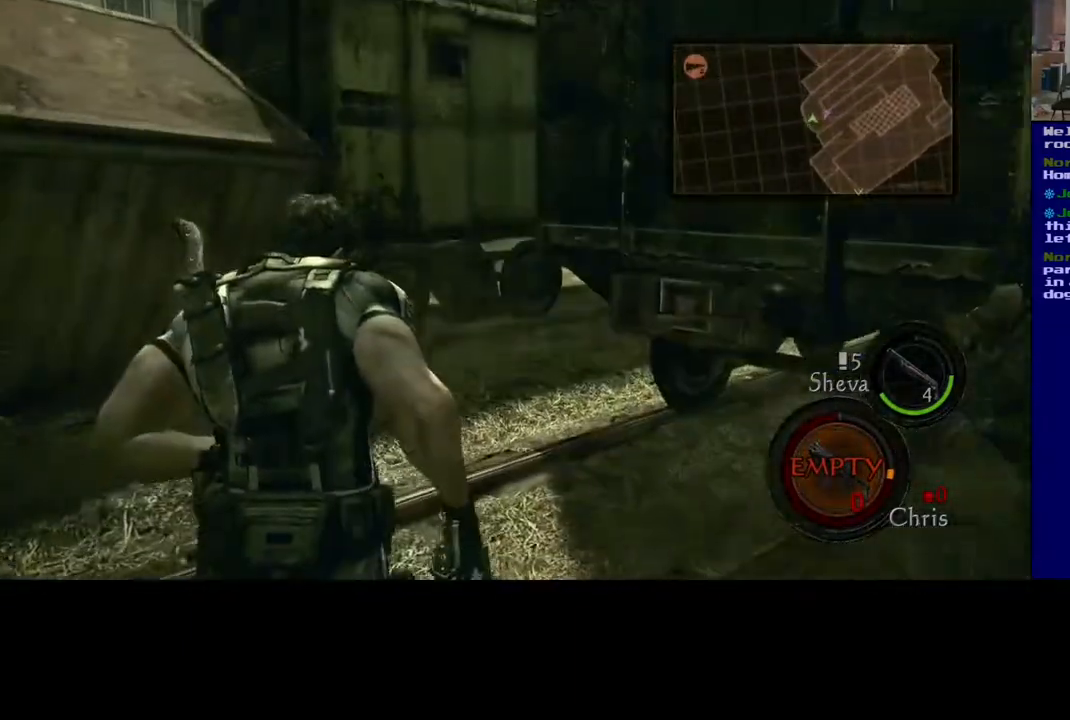
{"buttons": ["L3"], "left_stick": "left", "right_stick": "right"}
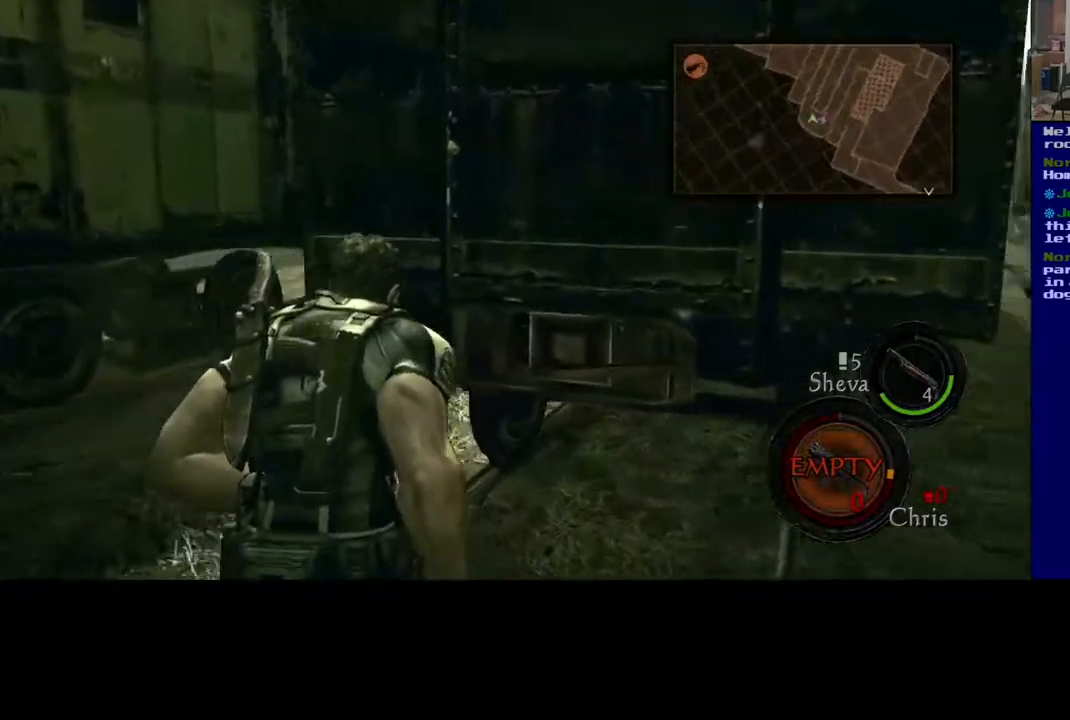
{"buttons": [], "left_stick": "left", "right_stick": "center", "events": [[33, "right_stick", "center"], [150, "right_stick", "left"], [200, "L3", "up"], [333, "right_stick", "center"]]}
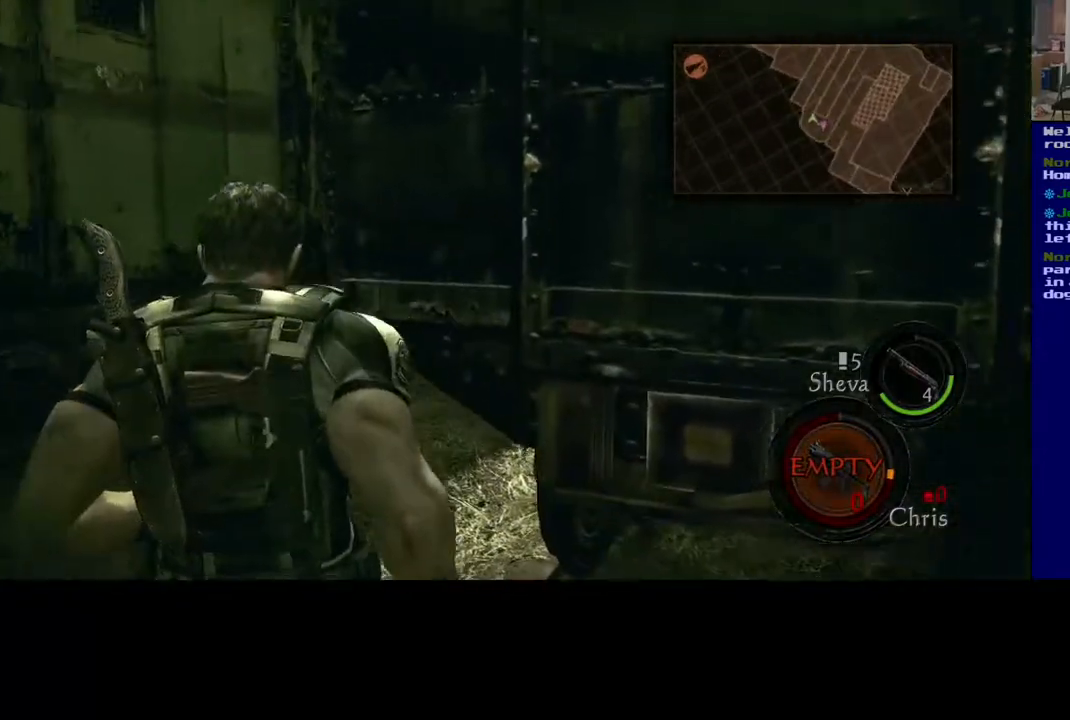
{"buttons": [], "left_stick": "left", "right_stick": "down-right", "events": [[150, "right_stick", "right"], [267, "right_stick", "down-right"]]}
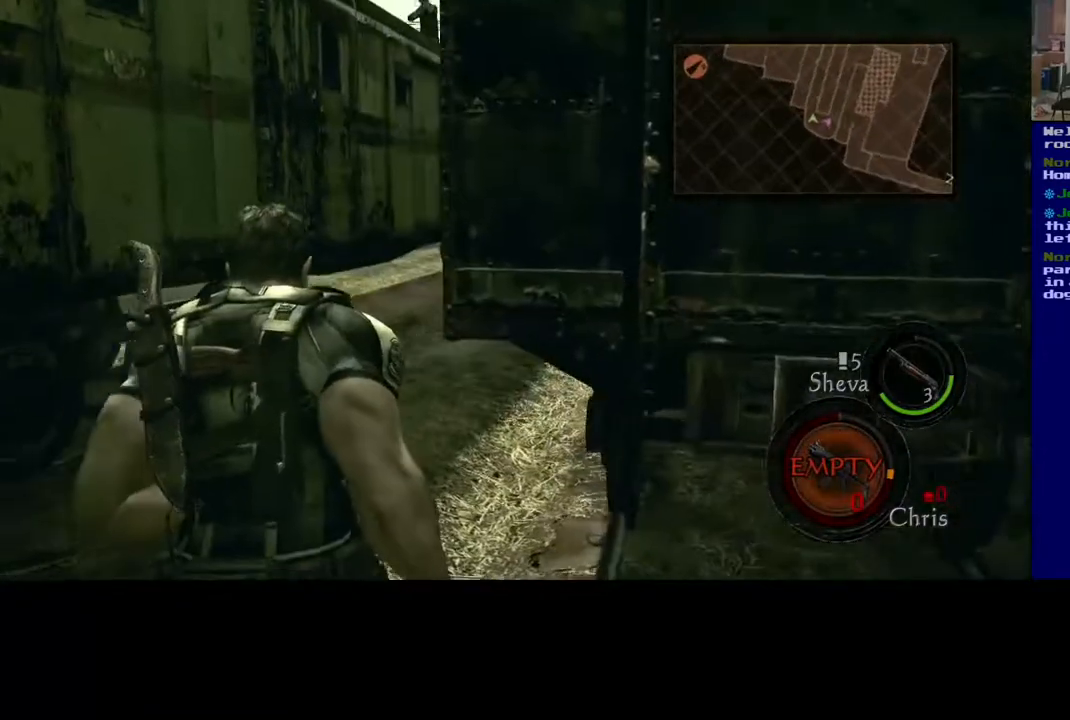
{"buttons": [], "left_stick": "left", "right_stick": "down-right", "events": []}
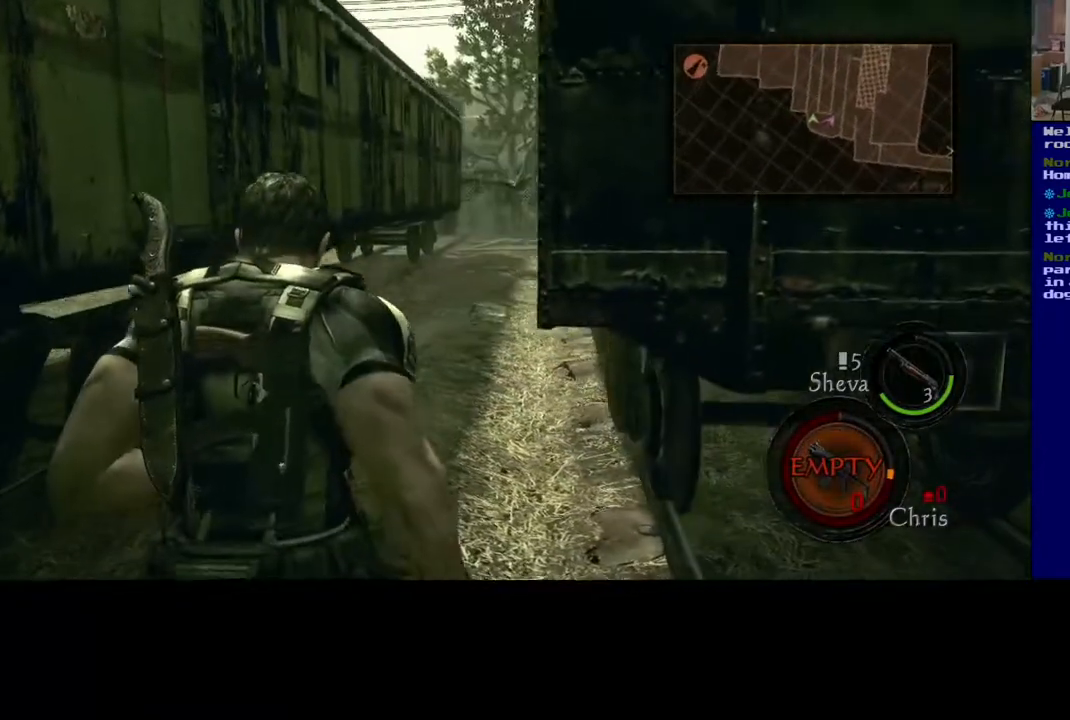
{"buttons": [], "left_stick": "right", "right_stick": "right", "events": [[33, "right_stick", "center"], [233, "left_stick", "center"], [300, "left_stick", "right"], [367, "right_stick", "right"]]}
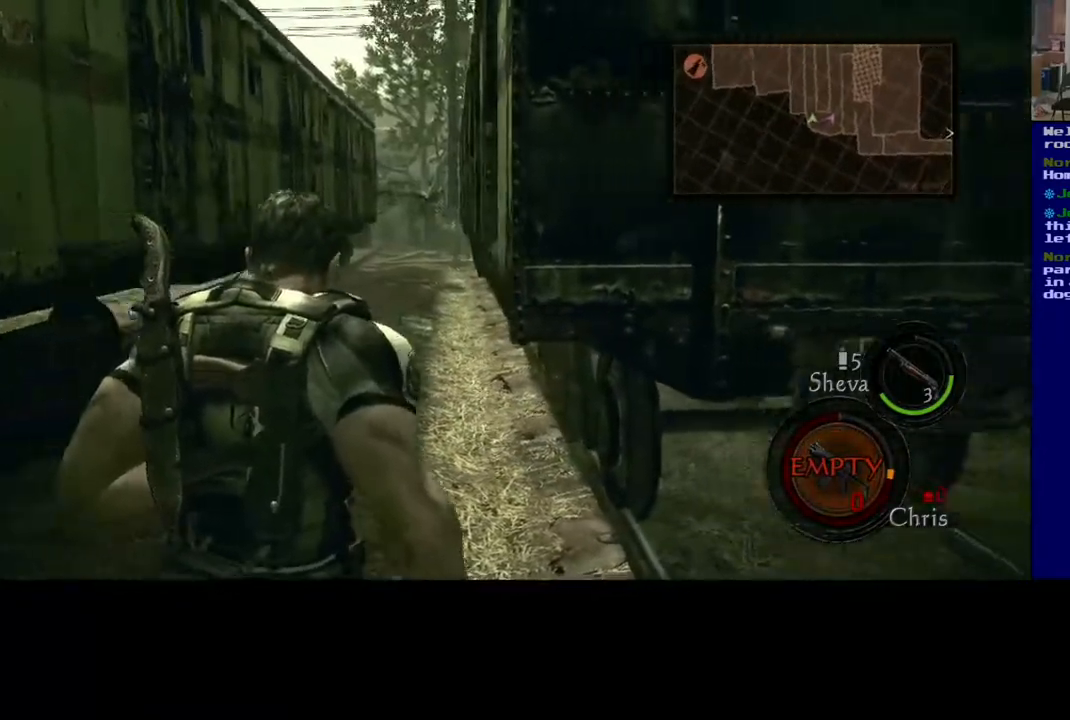
{"buttons": [], "left_stick": "up-right", "right_stick": "right", "events": [[167, "left_stick", "up-right"]]}
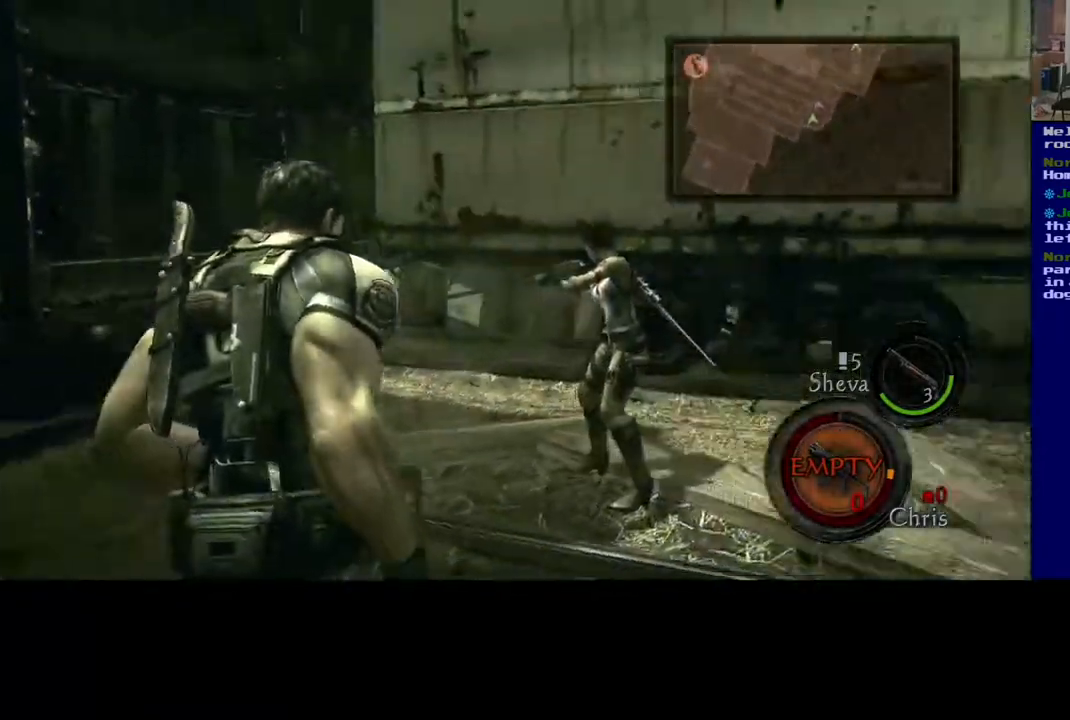
{"buttons": [], "left_stick": "up-right", "right_stick": "left", "events": [[33, "L3", "down"], [83, "right_stick", "center"], [350, "L3", "up"], [383, "right_stick", "left"]]}
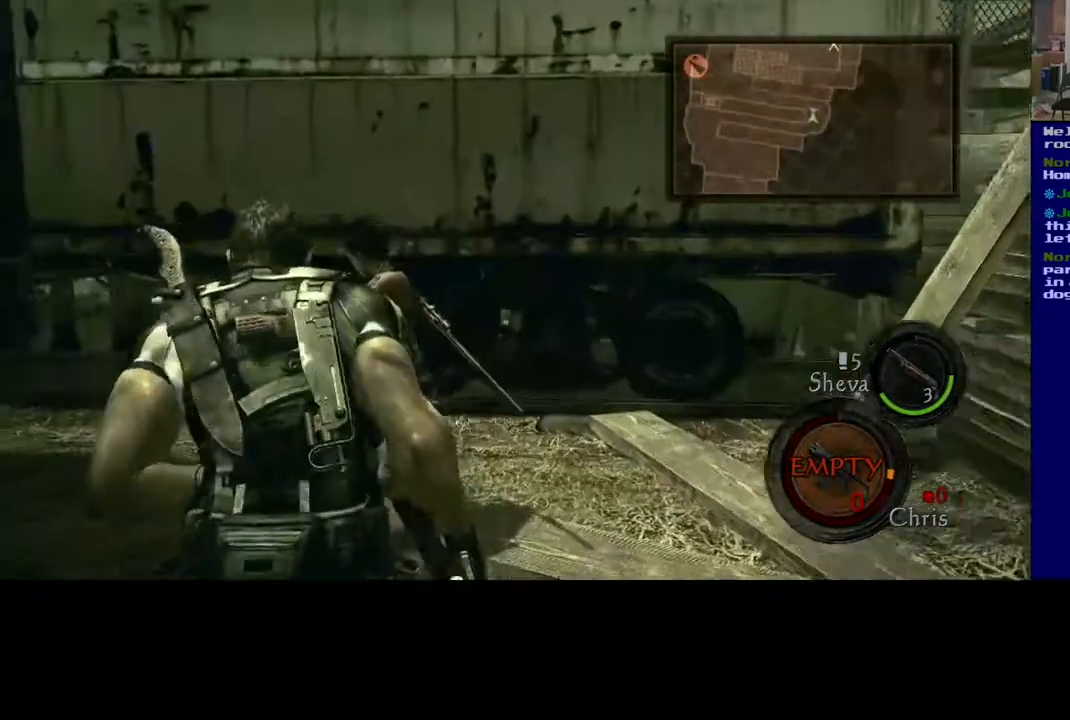
{"buttons": [], "left_stick": "up-right", "right_stick": "center", "events": [[400, "right_stick", "center"]]}
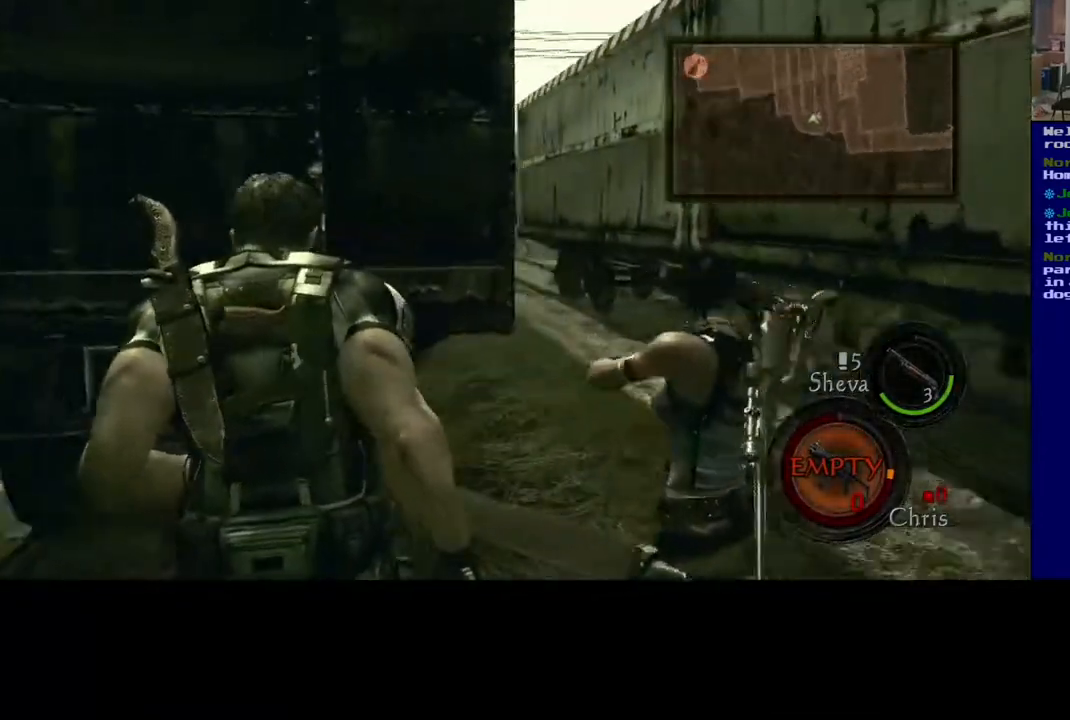
{"buttons": [], "left_stick": "up-right", "right_stick": "center", "events": [[17, "Y", "down"], [83, "left_stick", "up"], [167, "Y", "up"], [417, "left_stick", "up-right"]]}
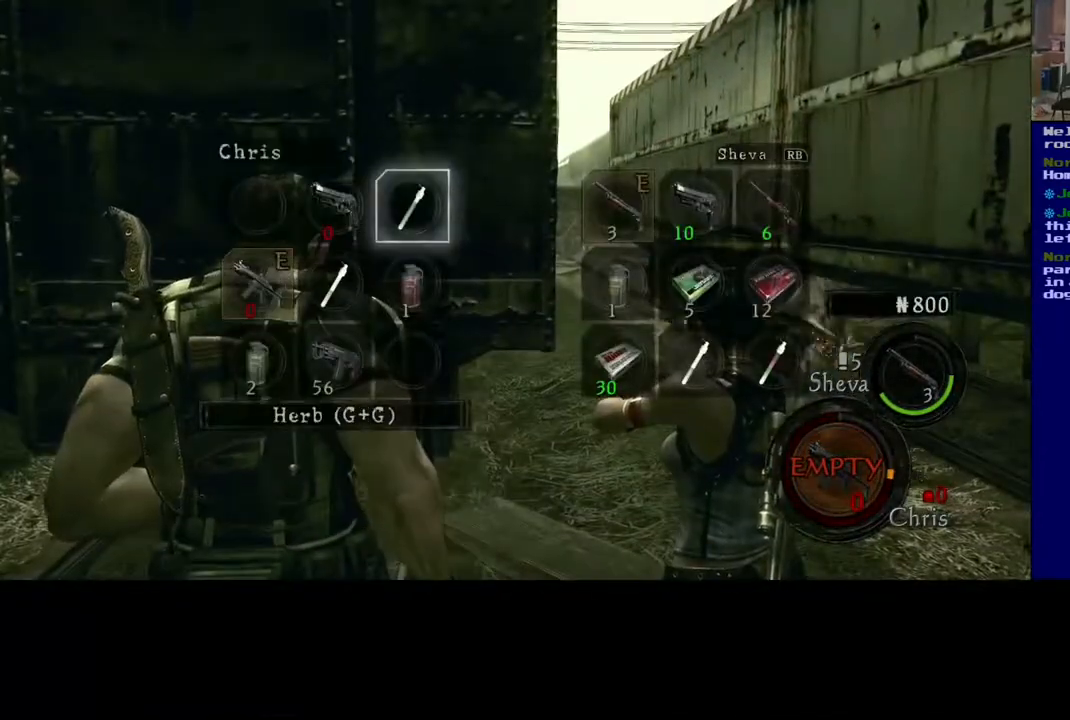
{"buttons": [], "left_stick": "center", "right_stick": "center", "events": [[150, "left_stick", "center"]]}
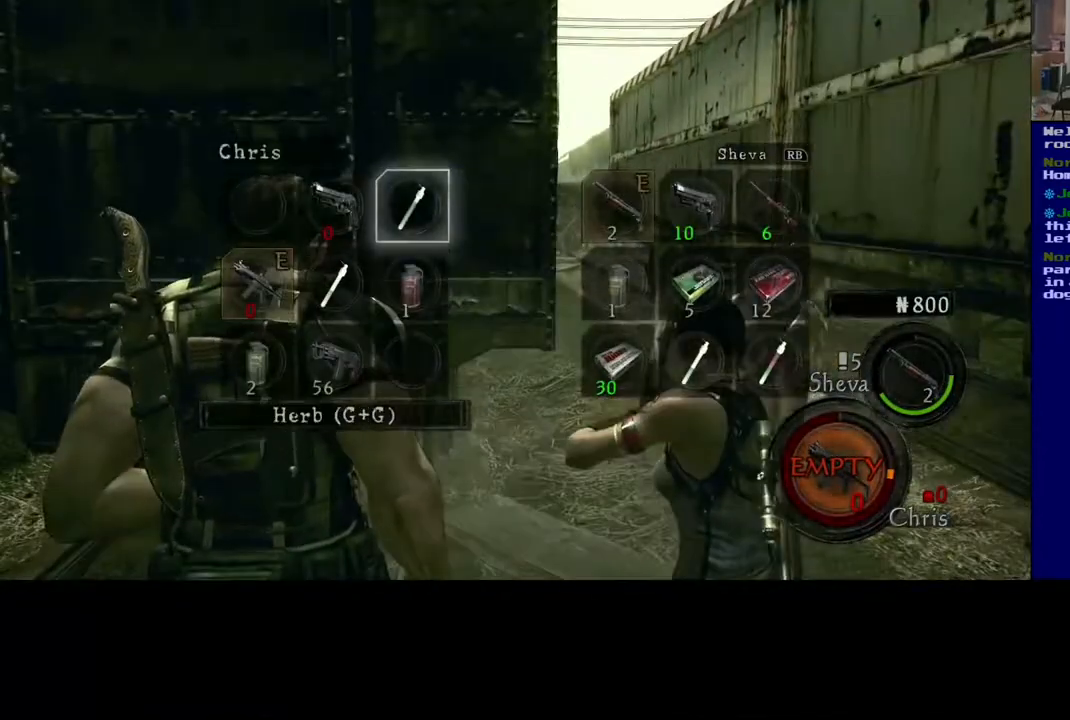
{"buttons": [], "left_stick": "center", "right_stick": "center", "events": [[100, "left_stick", "down"], [317, "left_stick", "center"]]}
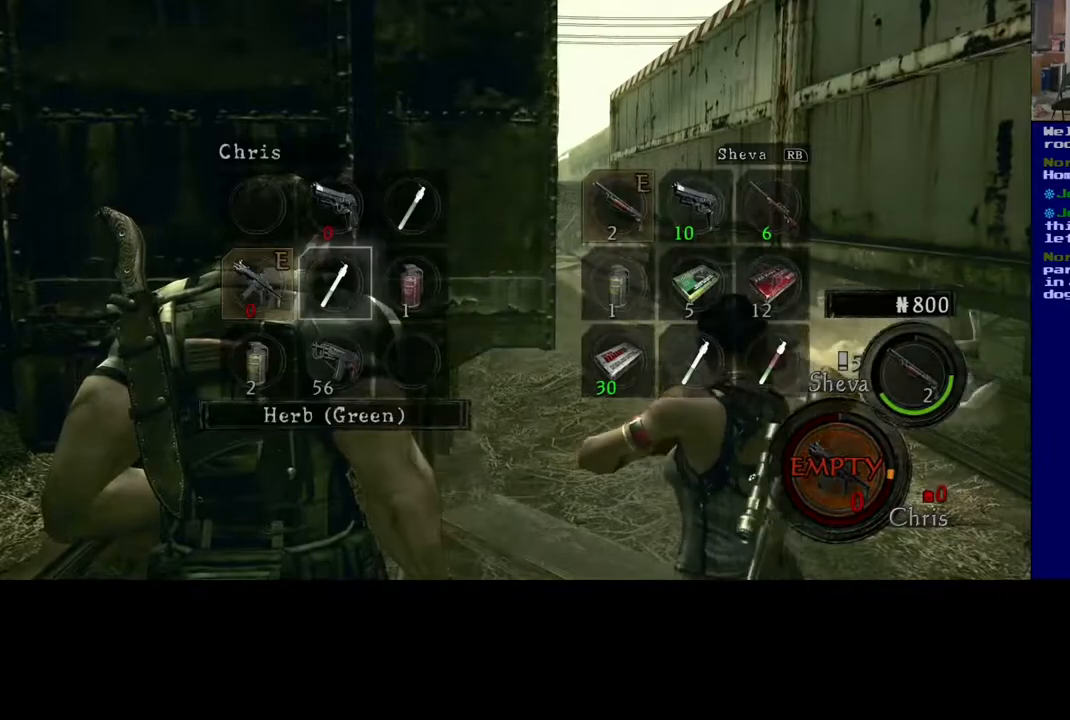
{"buttons": [], "left_stick": "center", "right_stick": "center", "events": [[67, "left_stick", "left"], [217, "left_stick", "center"]]}
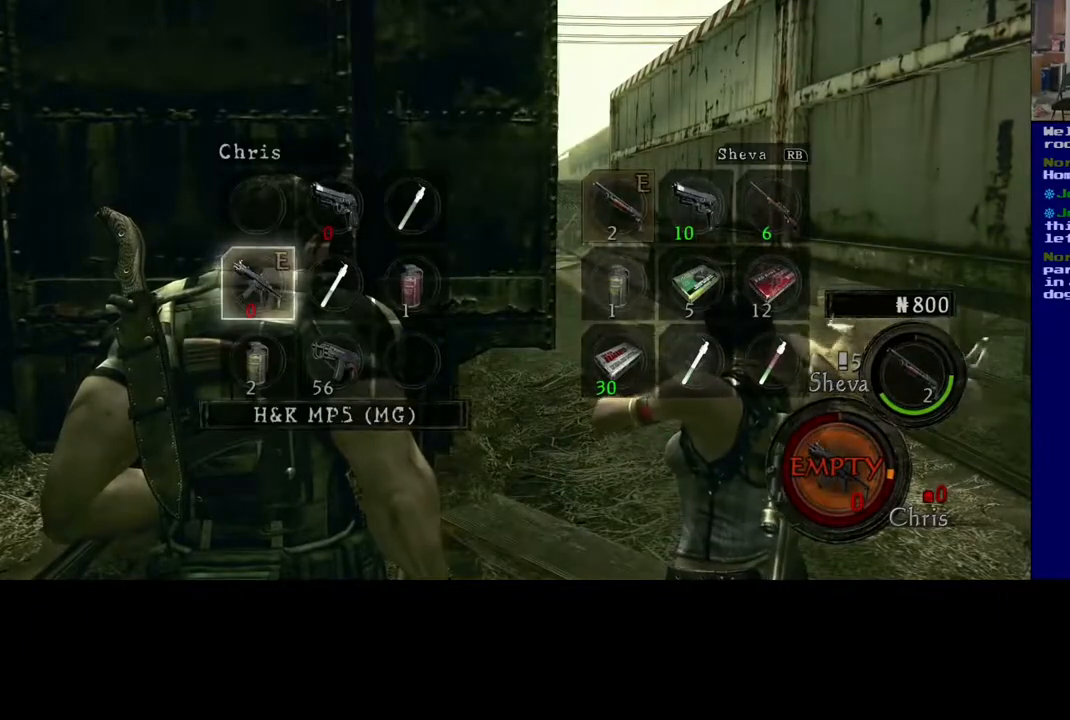
{"buttons": [], "left_stick": "center", "right_stick": "center", "events": [[133, "left_stick", "down"], [283, "left_stick", "center"], [367, "left_stick", "right"], [483, "left_stick", "center"]]}
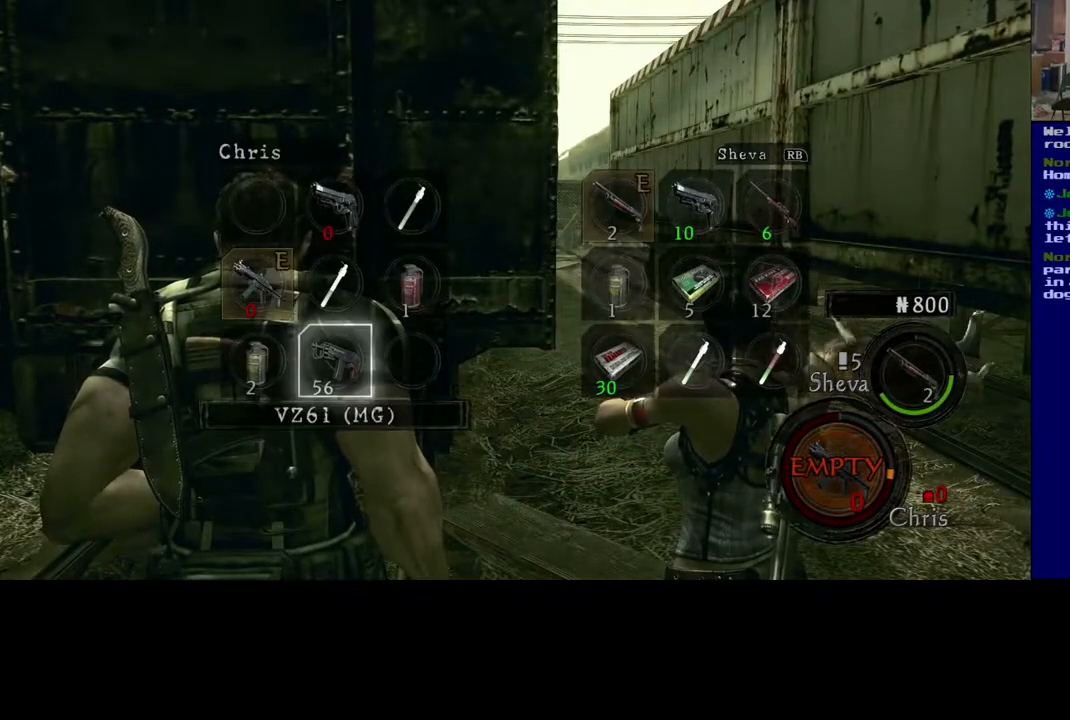
{"buttons": [], "left_stick": "center", "right_stick": "center", "events": []}
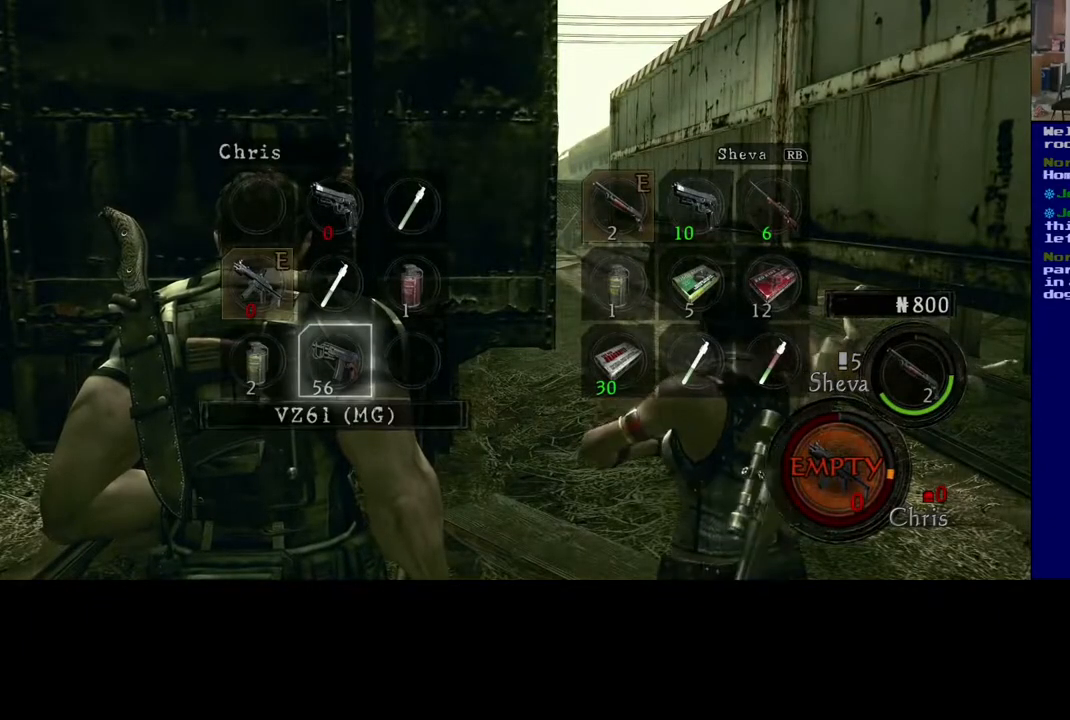
{"buttons": ["A"], "left_stick": "center", "right_stick": "center", "events": [[450, "A", "down"]]}
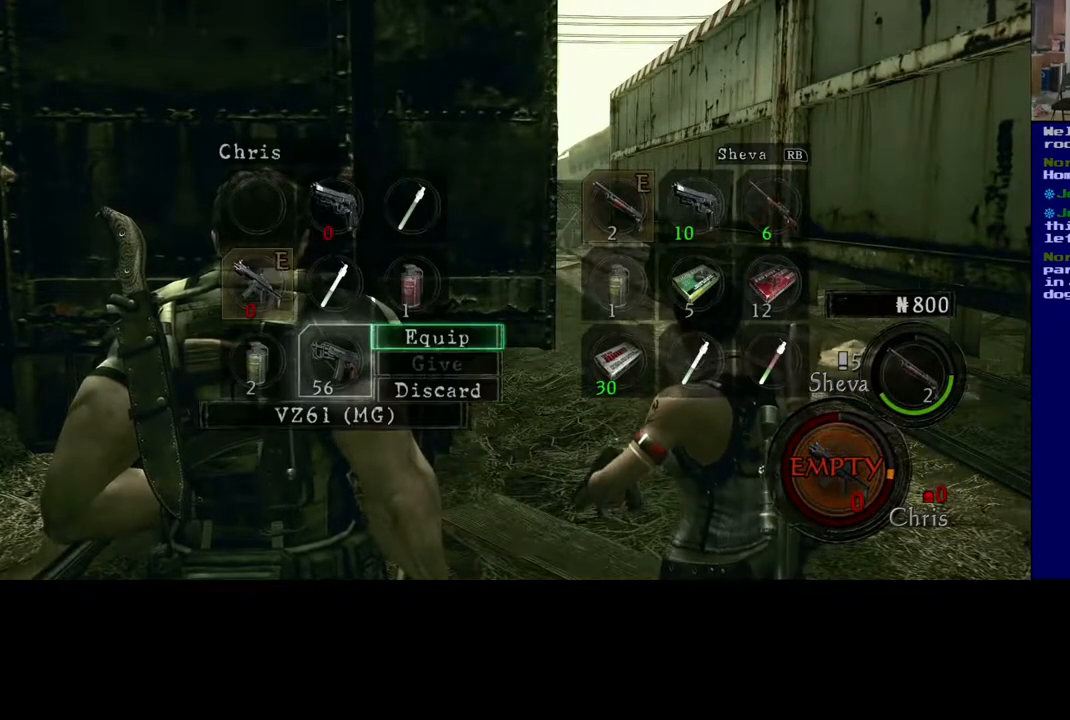
{"buttons": [], "left_stick": "center", "right_stick": "center", "events": [[100, "A", "up"]]}
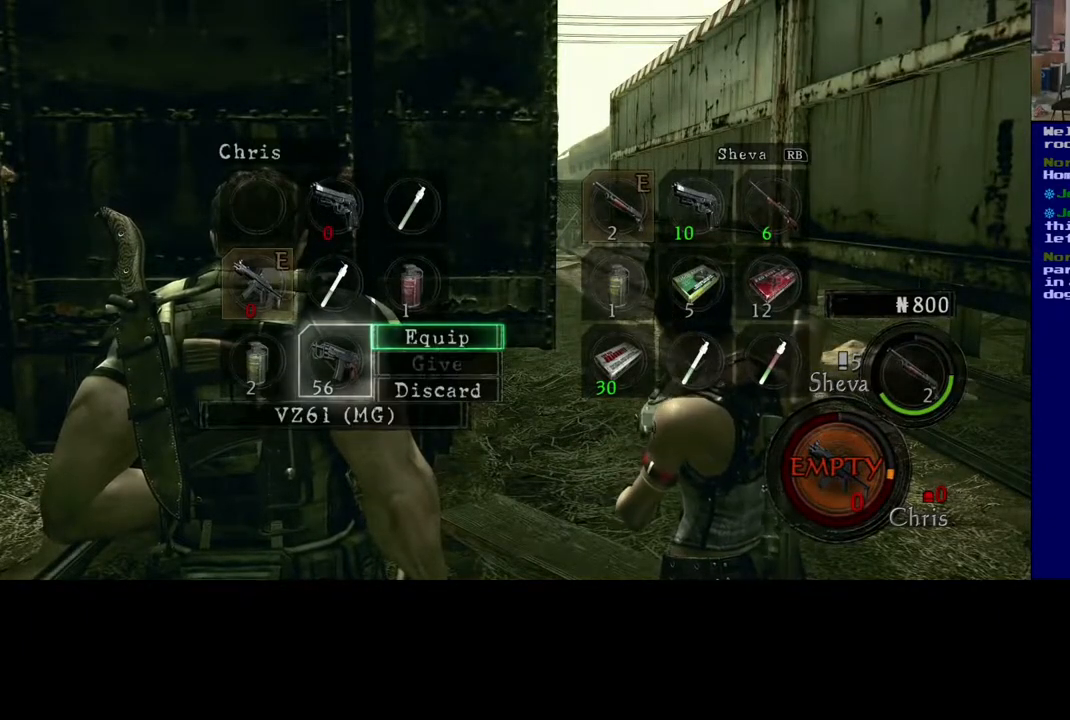
{"buttons": [], "left_stick": "center", "right_stick": "center", "events": [[100, "A", "down"], [217, "A", "up"]]}